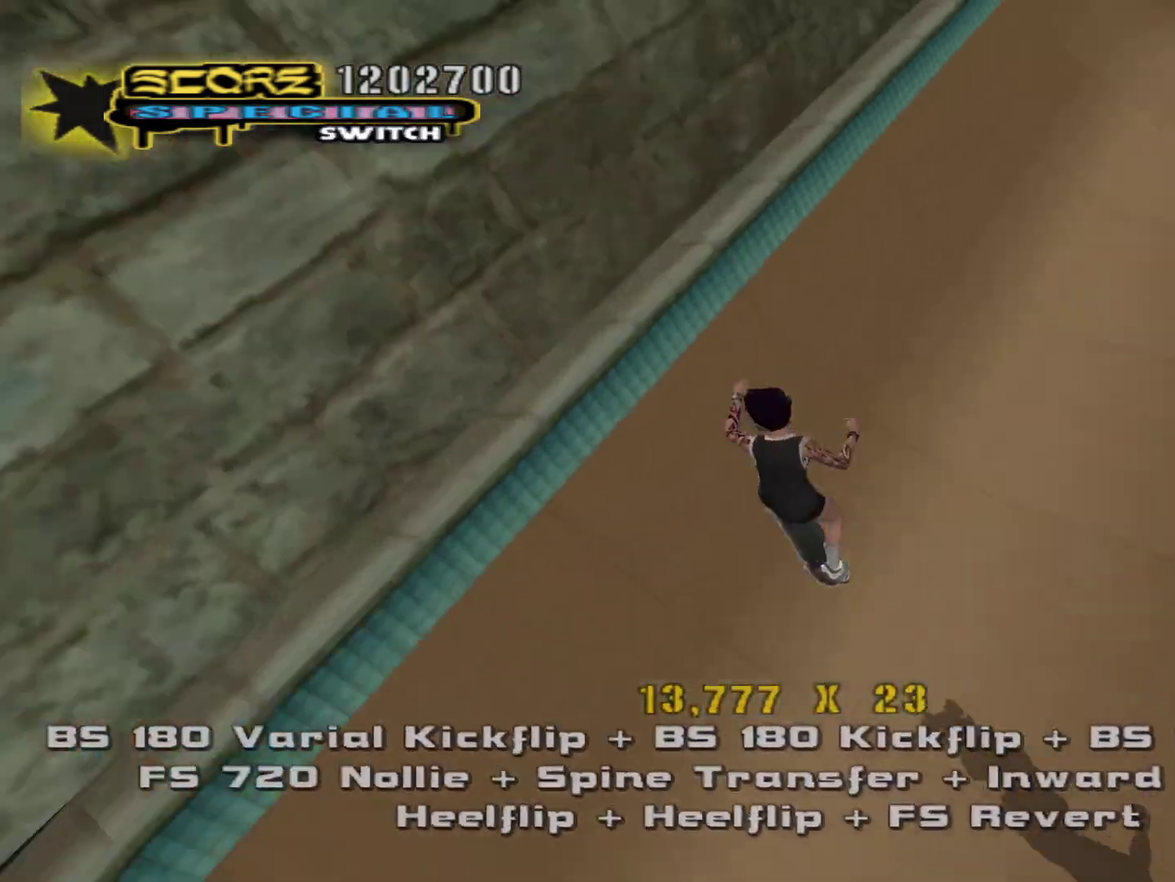
Gameplay with a controller (PlayStation layout); each line is a JSON object with the inputs held at the frame after it. "events" lists button and stick changes between this image and that frame as [ms after this image, input, new state], when the widget could be followed in between.
{"buttons": ["TRIANGLE"], "left_stick": "center", "right_stick": "center", "events": [[67, "left_stick", "up-right"], [133, "TRIANGLE", "down"], [250, "left_stick", "center"]]}
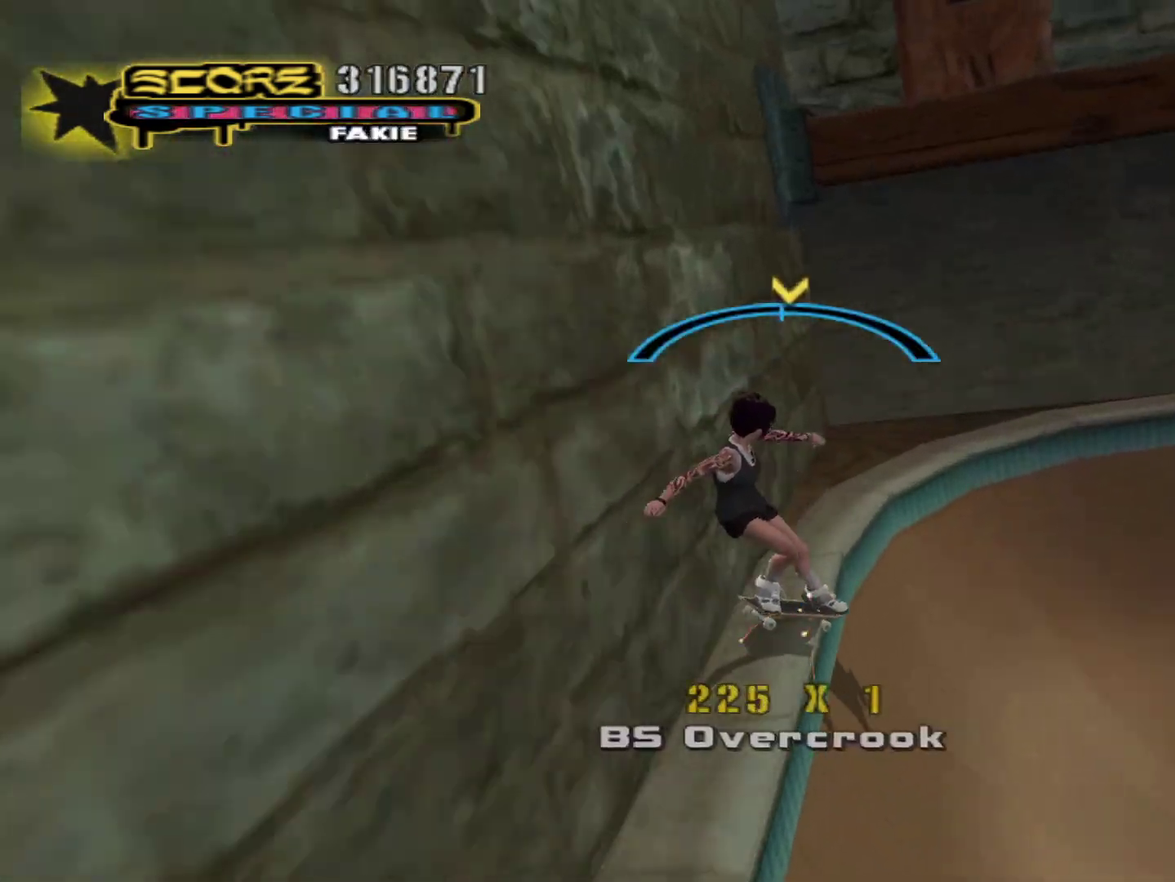
{"buttons": ["CROSS"], "left_stick": "center", "right_stick": "center", "events": [[17, "TRIANGLE", "up"], [117, "CROSS", "down"]]}
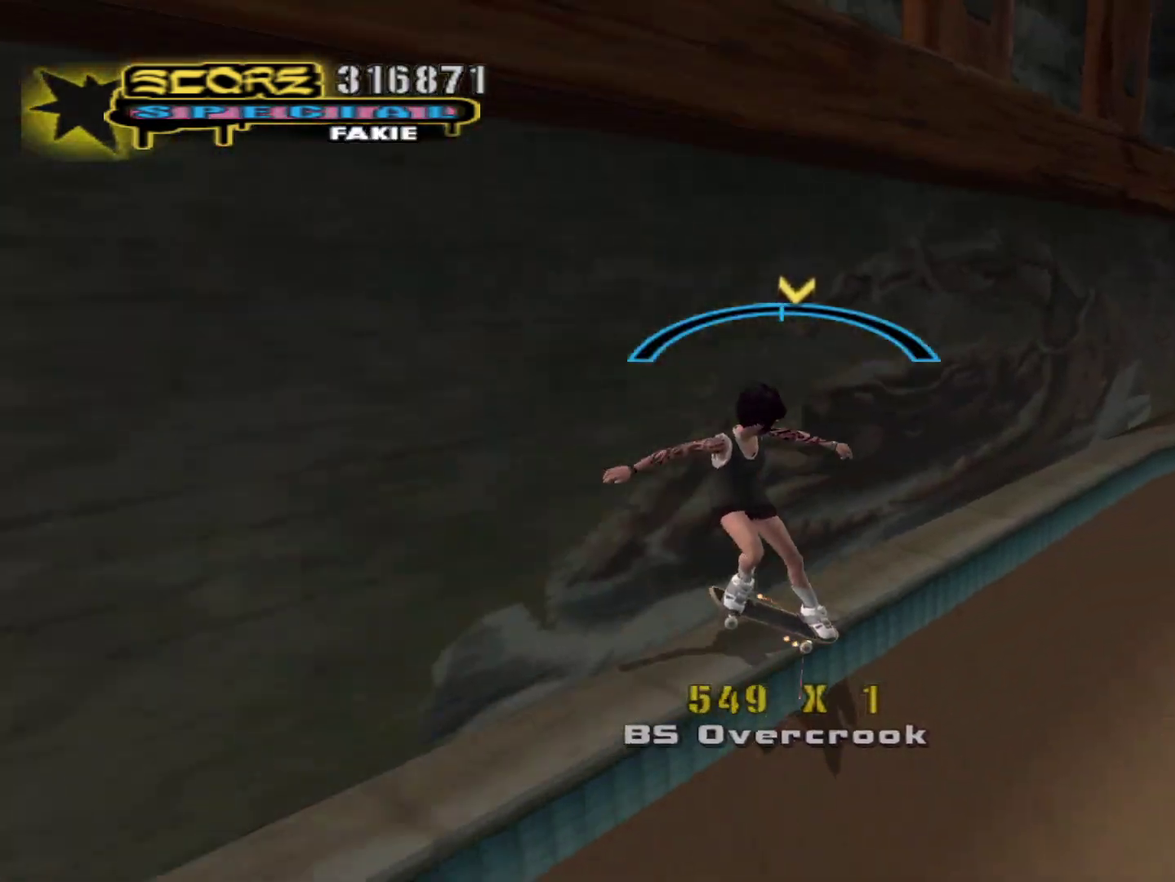
{"buttons": ["CROSS"], "left_stick": "center", "right_stick": "center", "events": [[283, "left_stick", "right"], [400, "left_stick", "center"]]}
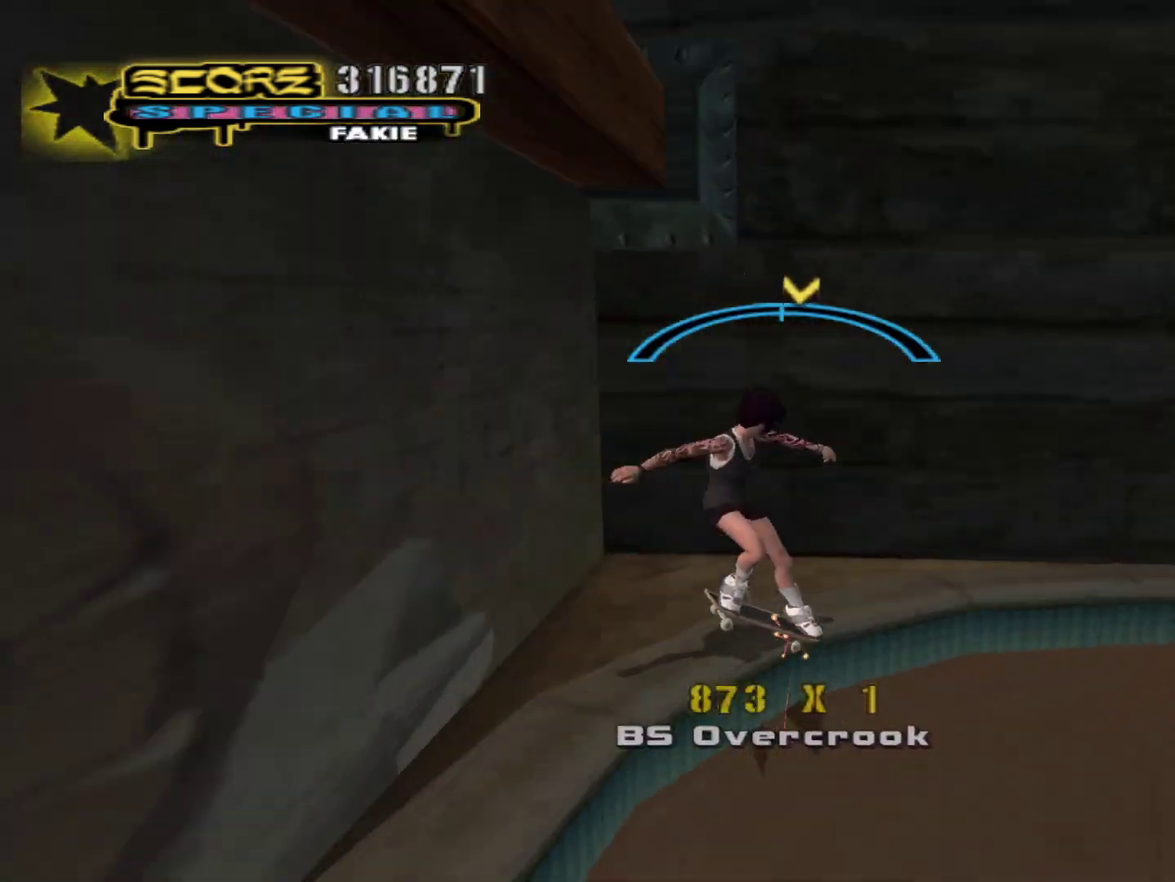
{"buttons": ["R1"], "left_stick": "up-right", "right_stick": "center", "events": [[50, "left_stick", "left"], [117, "left_stick", "up-left"], [133, "CROSS", "up"], [133, "TRIANGLE", "down"], [233, "CROSS", "down"], [250, "TRIANGLE", "up"], [317, "CROSS", "up"], [333, "R1", "down"], [350, "left_stick", "up-right"], [367, "SQUARE", "down"], [450, "SQUARE", "up"]]}
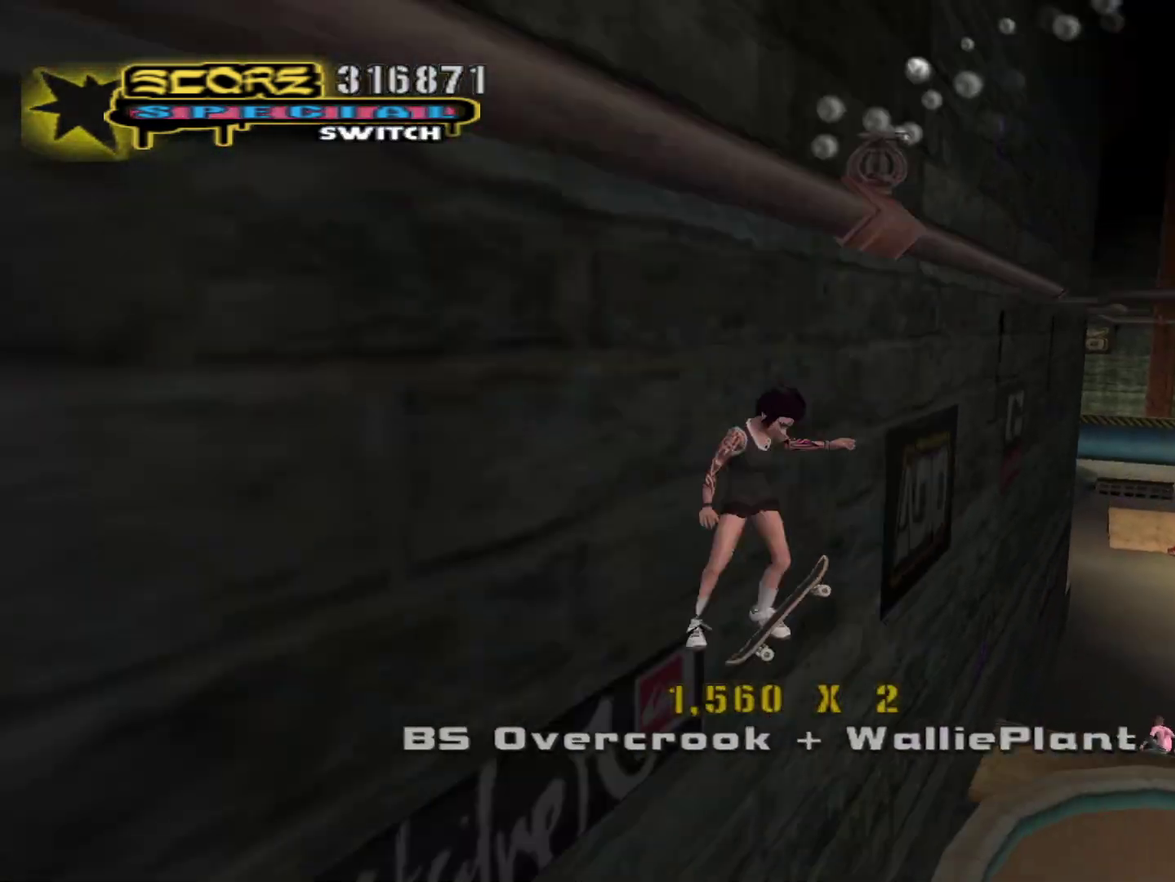
{"buttons": ["R1"], "left_stick": "up-right", "right_stick": "center", "events": [[167, "SQUARE", "down"], [233, "SQUARE", "up"]]}
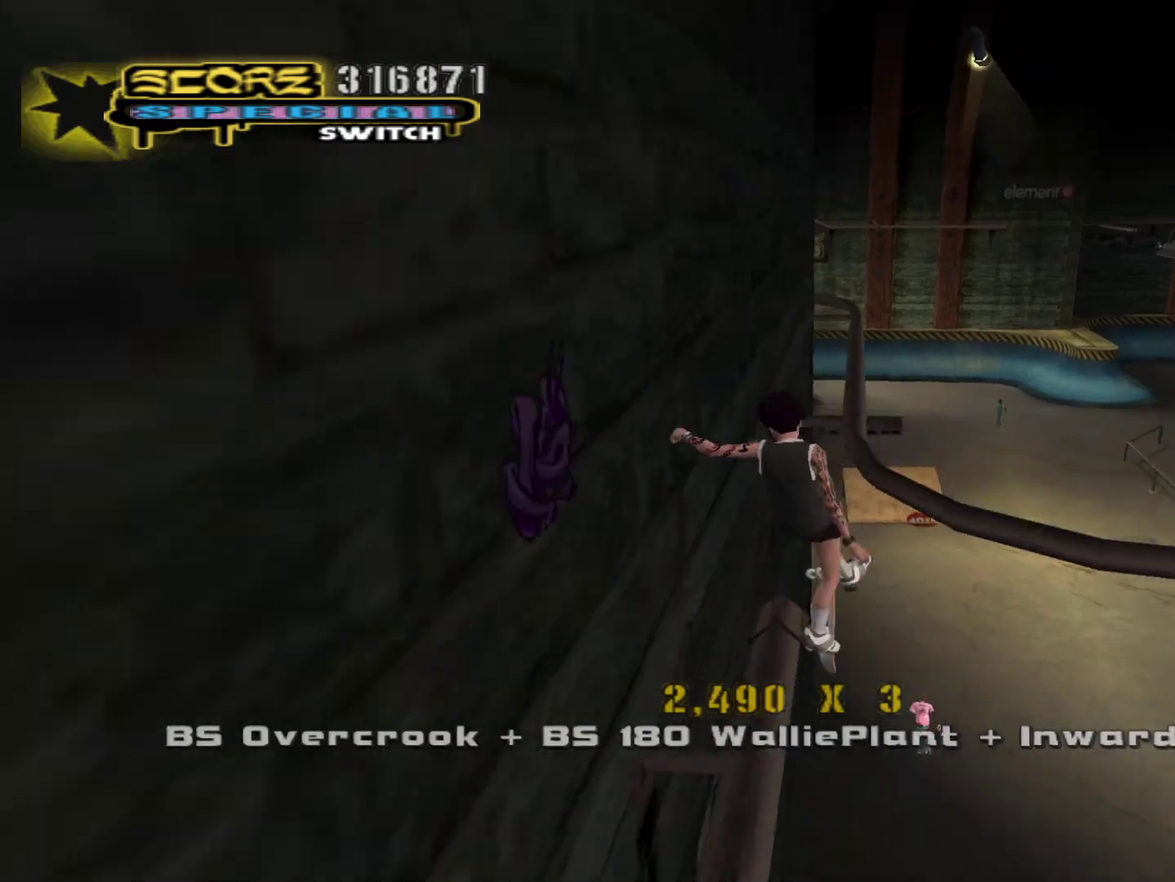
{"buttons": ["R1"], "left_stick": "center", "right_stick": "center", "events": [[17, "left_stick", "up"], [67, "SQUARE", "down"], [167, "SQUARE", "up"], [250, "left_stick", "up-right"], [300, "left_stick", "center"]]}
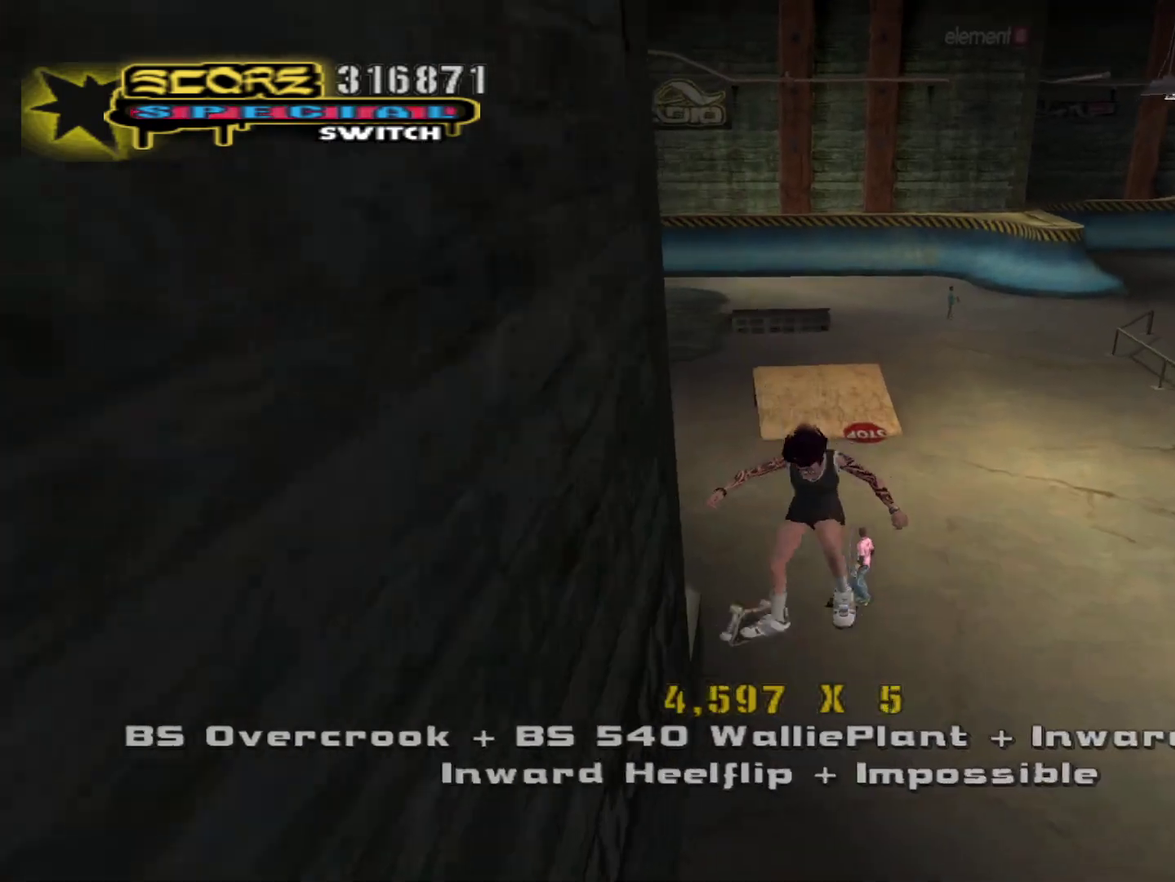
{"buttons": ["CROSS", "R2"], "left_stick": "left", "right_stick": "center", "events": [[33, "left_stick", "up"], [117, "R1", "up"], [150, "left_stick", "down"], [217, "CROSS", "down"], [250, "left_stick", "up"], [333, "left_stick", "center"], [450, "R2", "down"], [450, "left_stick", "left"]]}
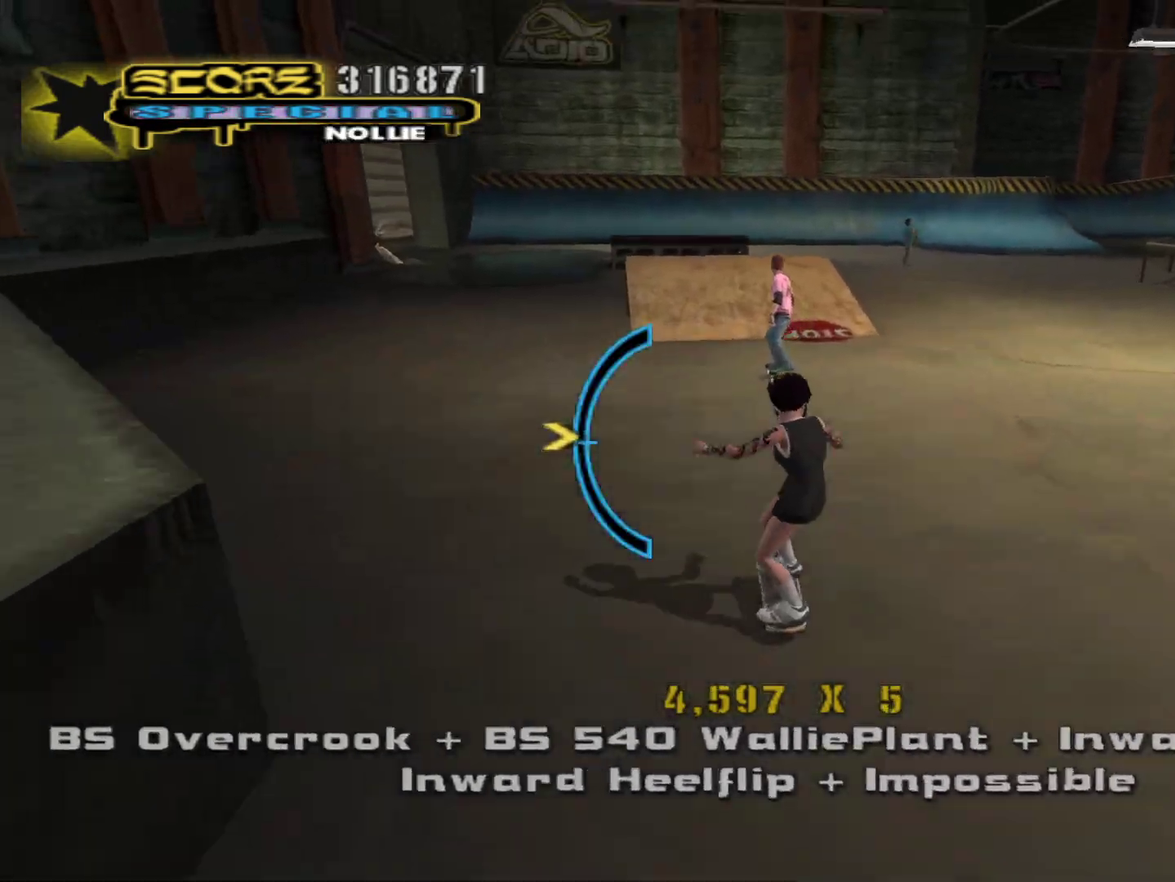
{"buttons": ["CROSS"], "left_stick": "center", "right_stick": "center", "events": [[50, "R2", "up"], [67, "left_stick", "center"], [317, "left_stick", "down"], [400, "left_stick", "center"]]}
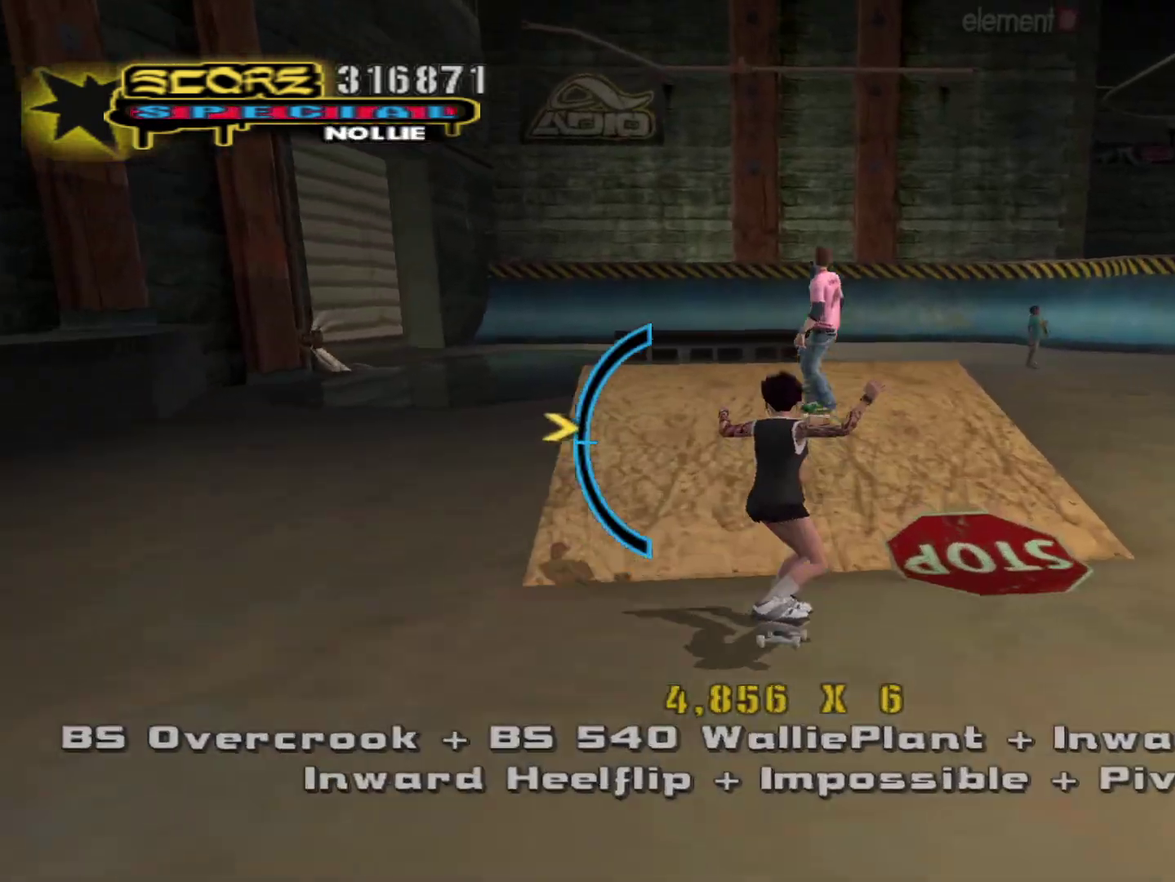
{"buttons": ["R1"], "left_stick": "up", "right_stick": "center", "events": [[167, "CROSS", "up"], [167, "left_stick", "down"], [200, "R1", "down"], [217, "SQUARE", "down"], [333, "SQUARE", "up"], [350, "left_stick", "up"]]}
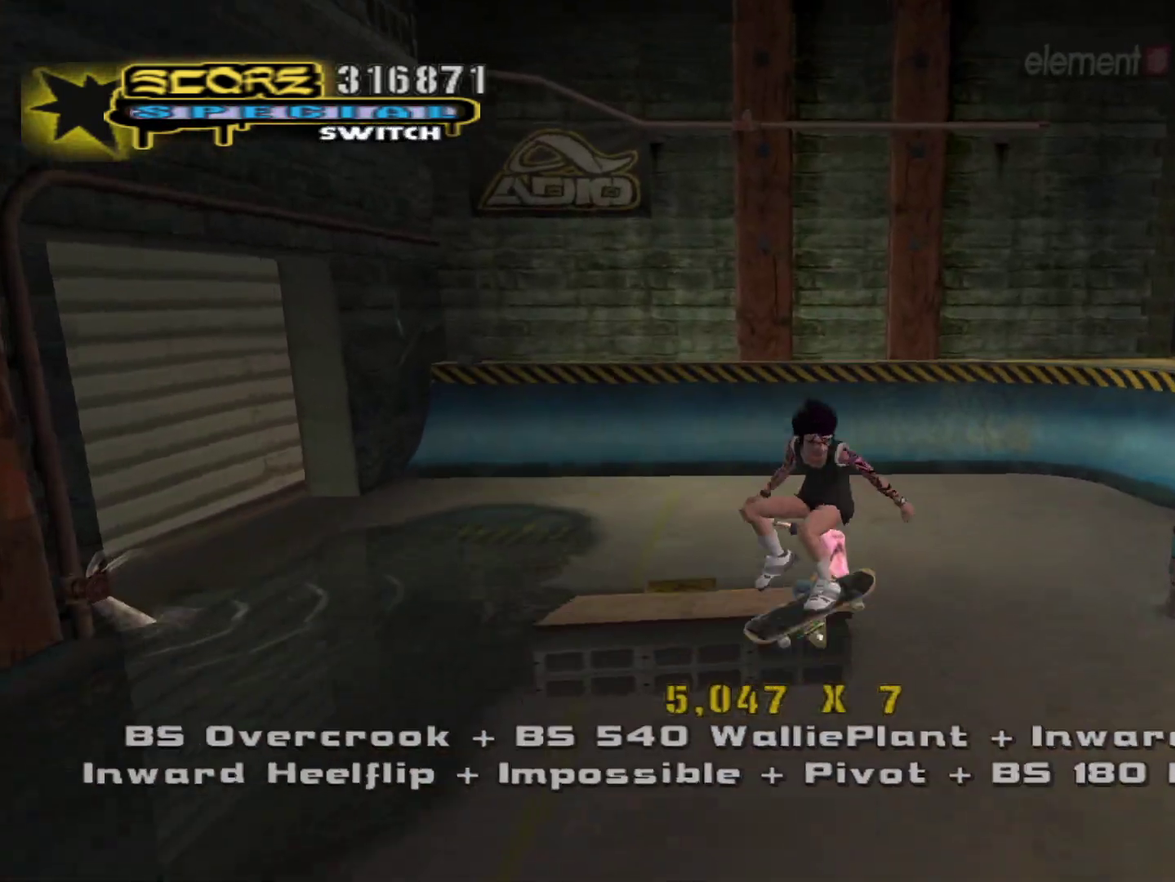
{"buttons": ["R1"], "left_stick": "up", "right_stick": "center", "events": [[67, "SQUARE", "down"], [167, "SQUARE", "up"], [267, "left_stick", "center"], [450, "left_stick", "up"]]}
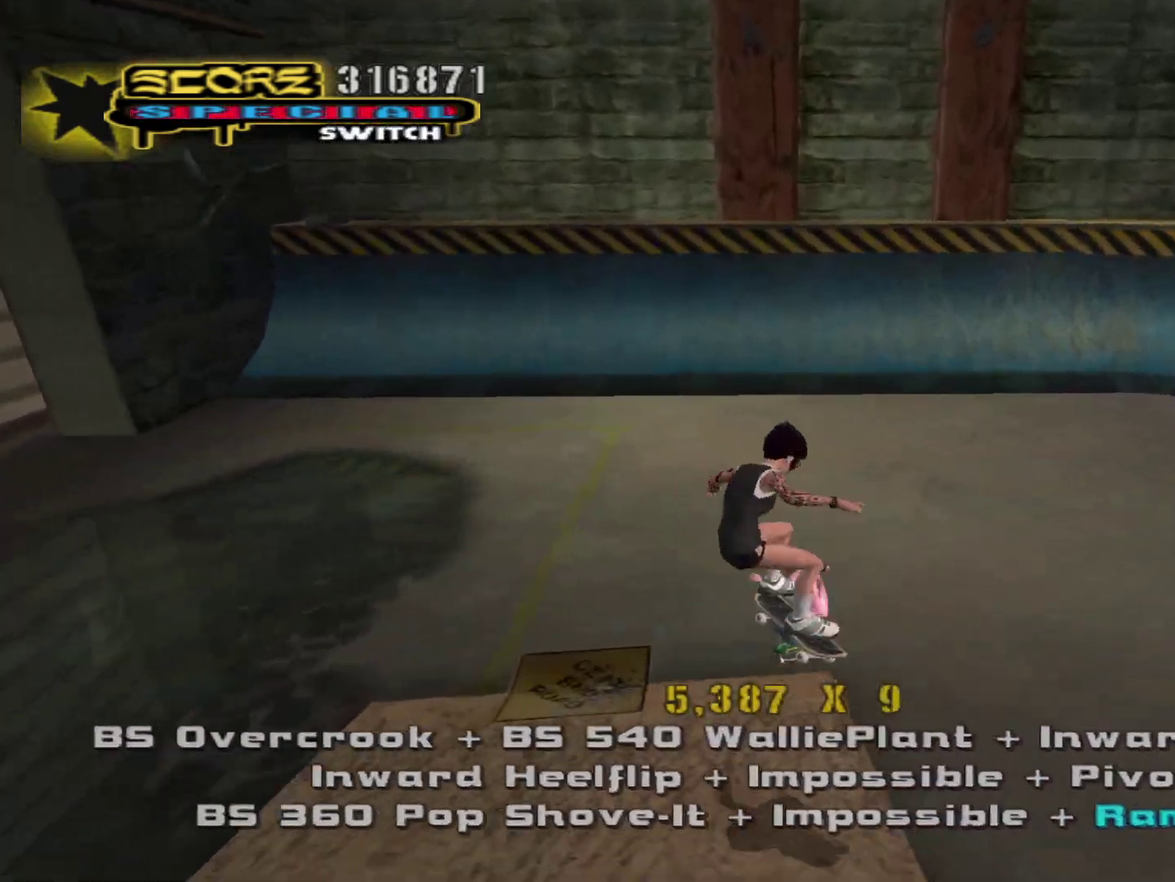
{"buttons": ["CROSS"], "left_stick": "center", "right_stick": "center", "events": [[17, "R1", "up"], [67, "left_stick", "down-left"], [117, "CROSS", "down"], [167, "left_stick", "up"], [283, "left_stick", "down"], [350, "left_stick", "center"], [400, "R2", "down"], [500, "R2", "up"]]}
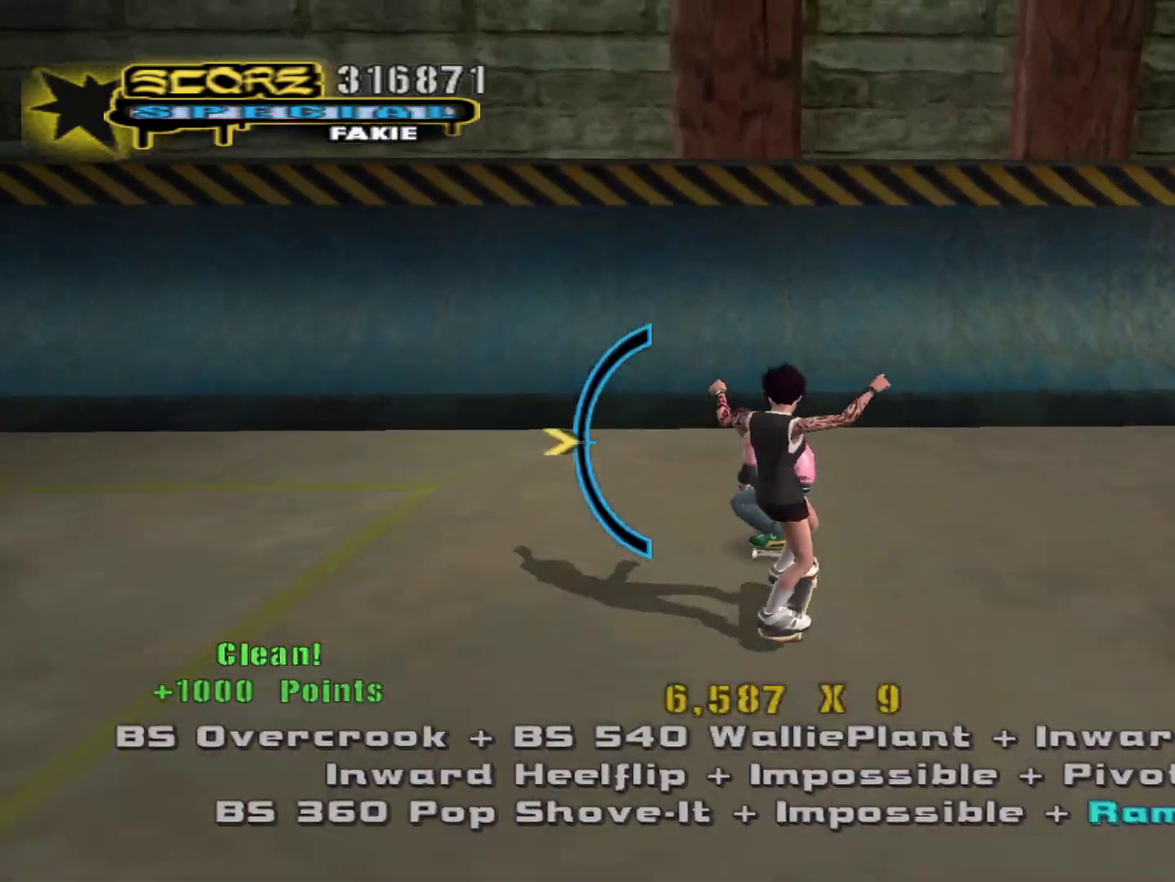
{"buttons": ["CROSS"], "left_stick": "up-right", "right_stick": "center", "events": [[150, "left_stick", "down"], [200, "left_stick", "center"], [417, "left_stick", "right"], [467, "left_stick", "up-right"]]}
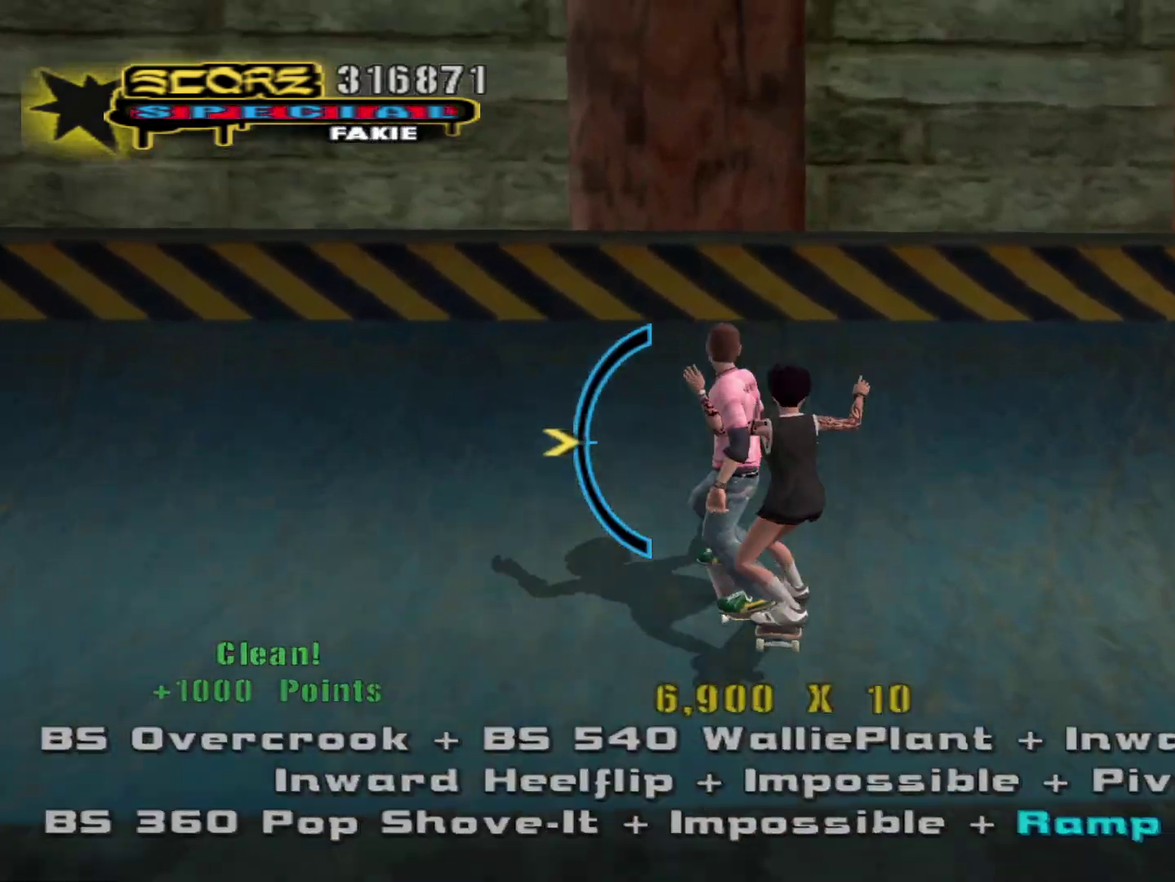
{"buttons": ["CROSS"], "left_stick": "center", "right_stick": "center", "events": [[133, "CROSS", "up"], [133, "TRIANGLE", "down"], [250, "left_stick", "center"], [267, "CROSS", "down"], [317, "TRIANGLE", "up"]]}
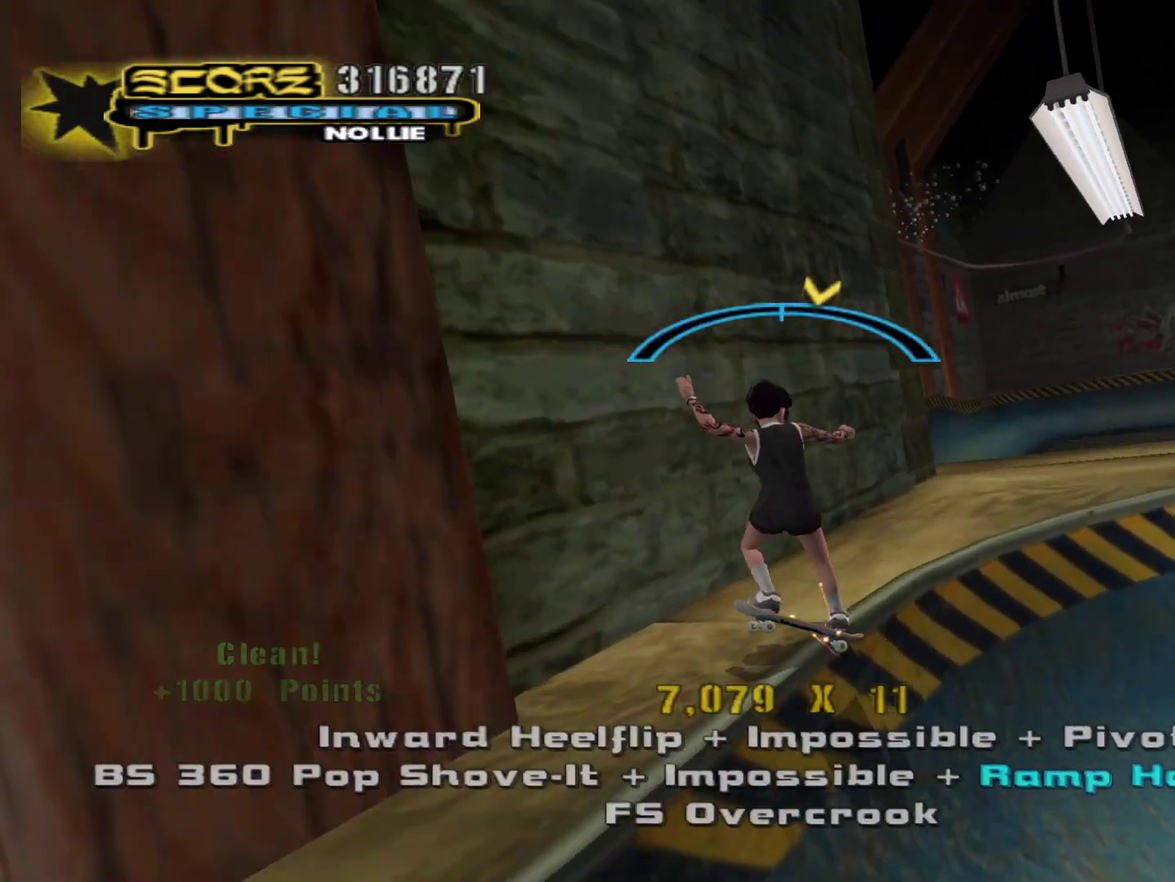
{"buttons": ["SQUARE", "R1"], "left_stick": "center", "right_stick": "center", "events": [[50, "CROSS", "up"], [67, "left_stick", "left"], [83, "R1", "down"], [83, "SQUARE", "down"], [183, "SQUARE", "up"], [417, "SQUARE", "down"], [500, "left_stick", "center"]]}
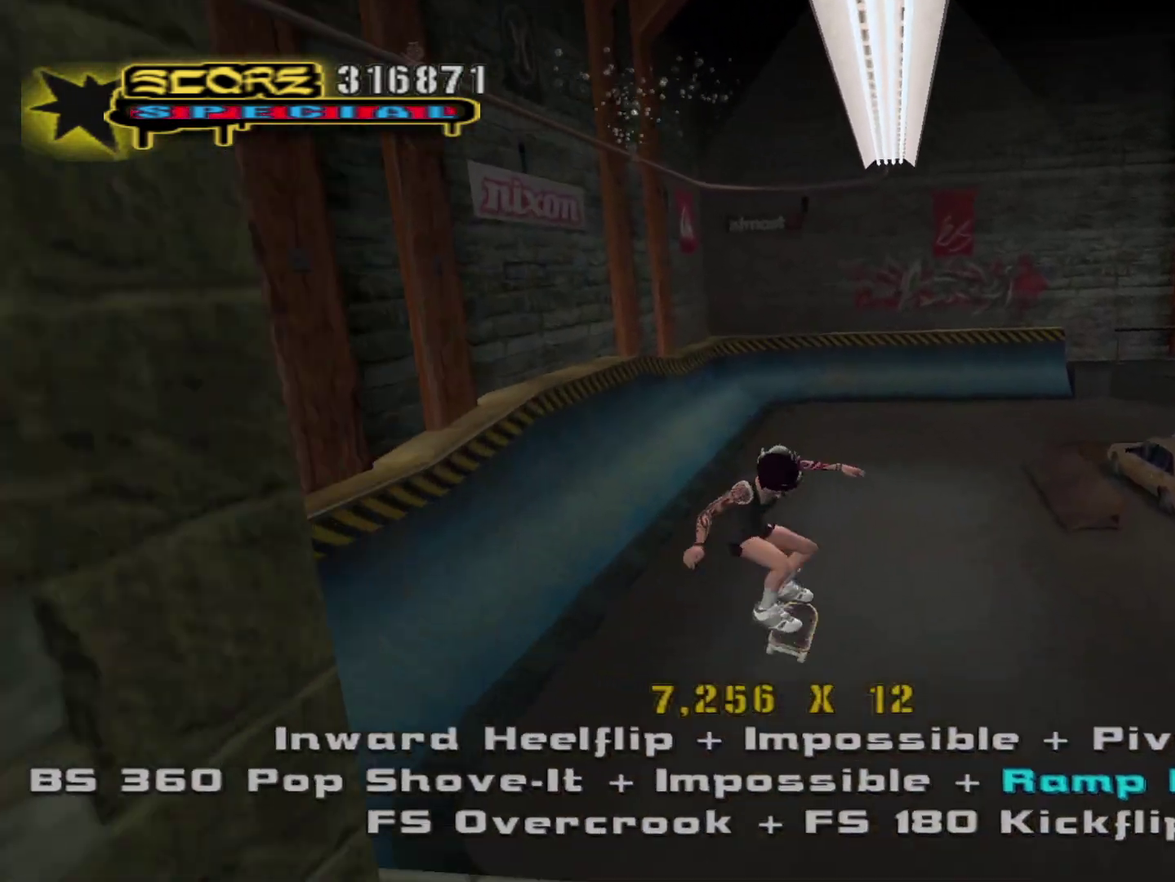
{"buttons": [], "left_stick": "up", "right_stick": "center", "events": [[17, "SQUARE", "up"], [250, "left_stick", "up"], [317, "R1", "up"], [383, "left_stick", "down"], [500, "left_stick", "up"]]}
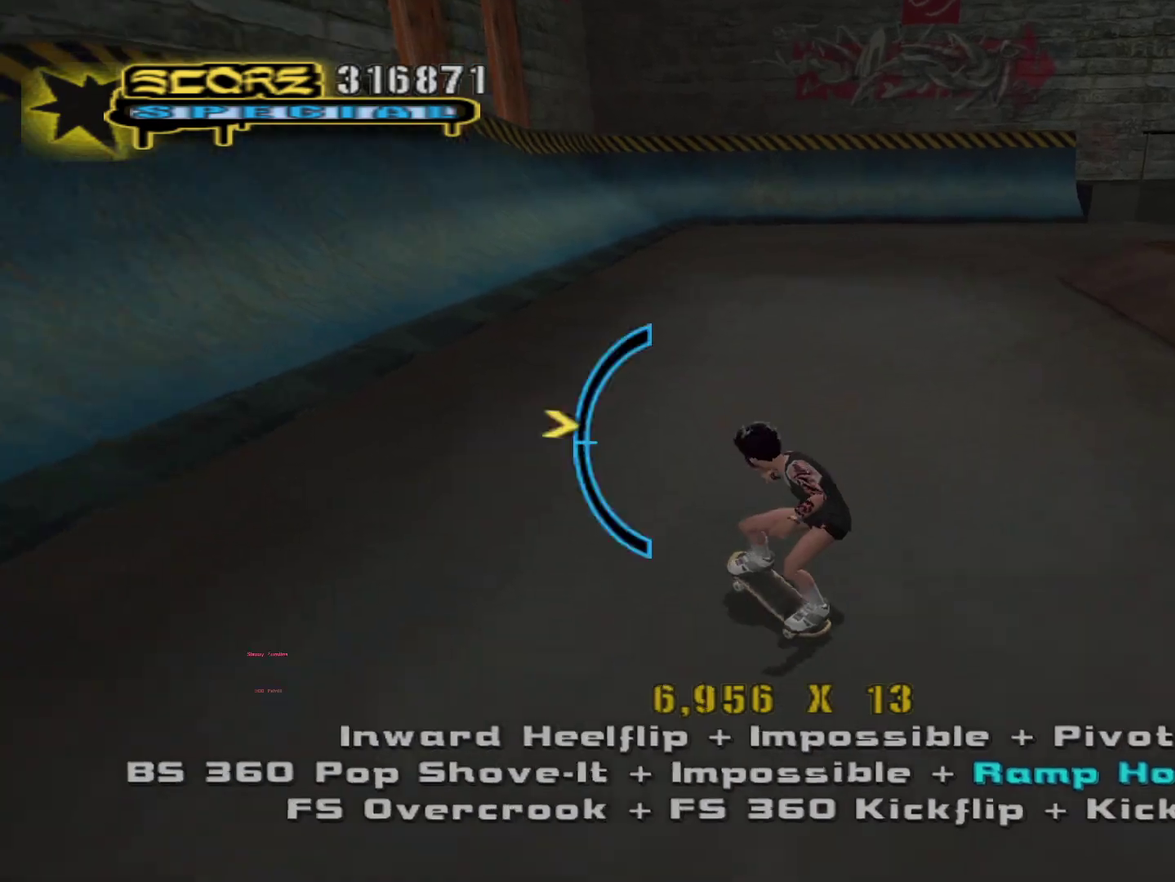
{"buttons": ["CROSS"], "left_stick": "up-left", "right_stick": "center", "events": [[100, "left_stick", "down"], [167, "CROSS", "down"], [167, "left_stick", "center"], [367, "left_stick", "left"], [467, "left_stick", "up-left"]]}
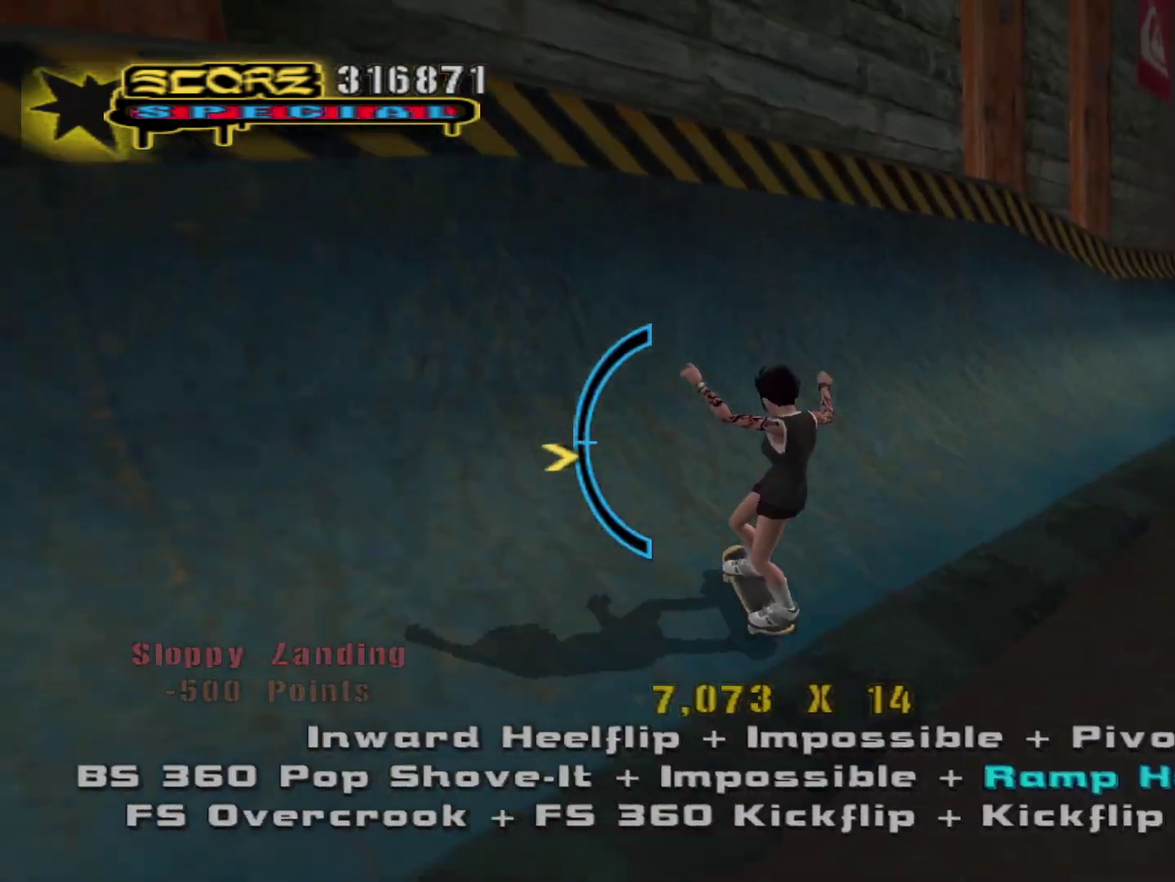
{"buttons": ["R1", "R2"], "left_stick": "right", "right_stick": "center", "events": [[150, "left_stick", "center"], [217, "left_stick", "down-right"], [250, "CROSS", "up"], [283, "R1", "down"], [300, "R2", "down"], [300, "SQUARE", "down"], [400, "left_stick", "right"], [417, "SQUARE", "up"]]}
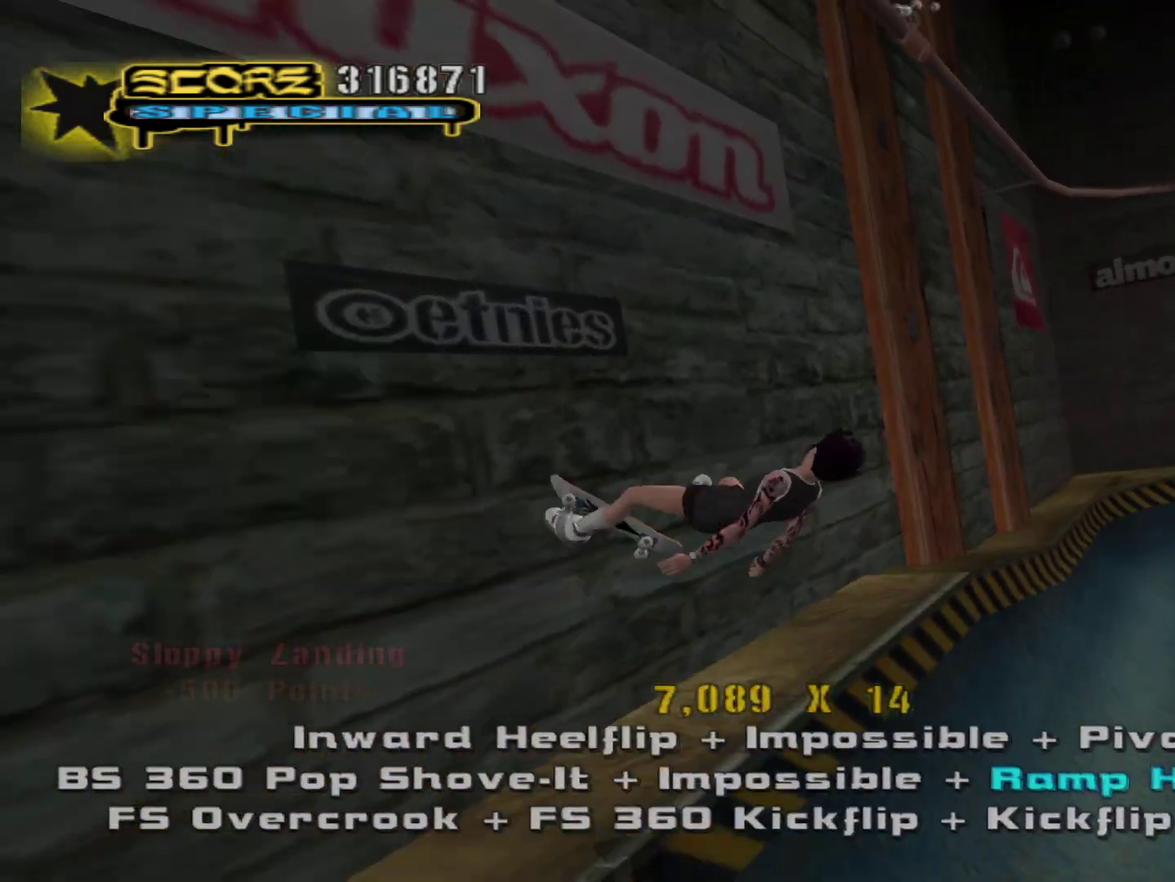
{"buttons": ["R1"], "left_stick": "right", "right_stick": "center", "events": [[117, "R2", "up"], [200, "SQUARE", "down"], [283, "SQUARE", "up"]]}
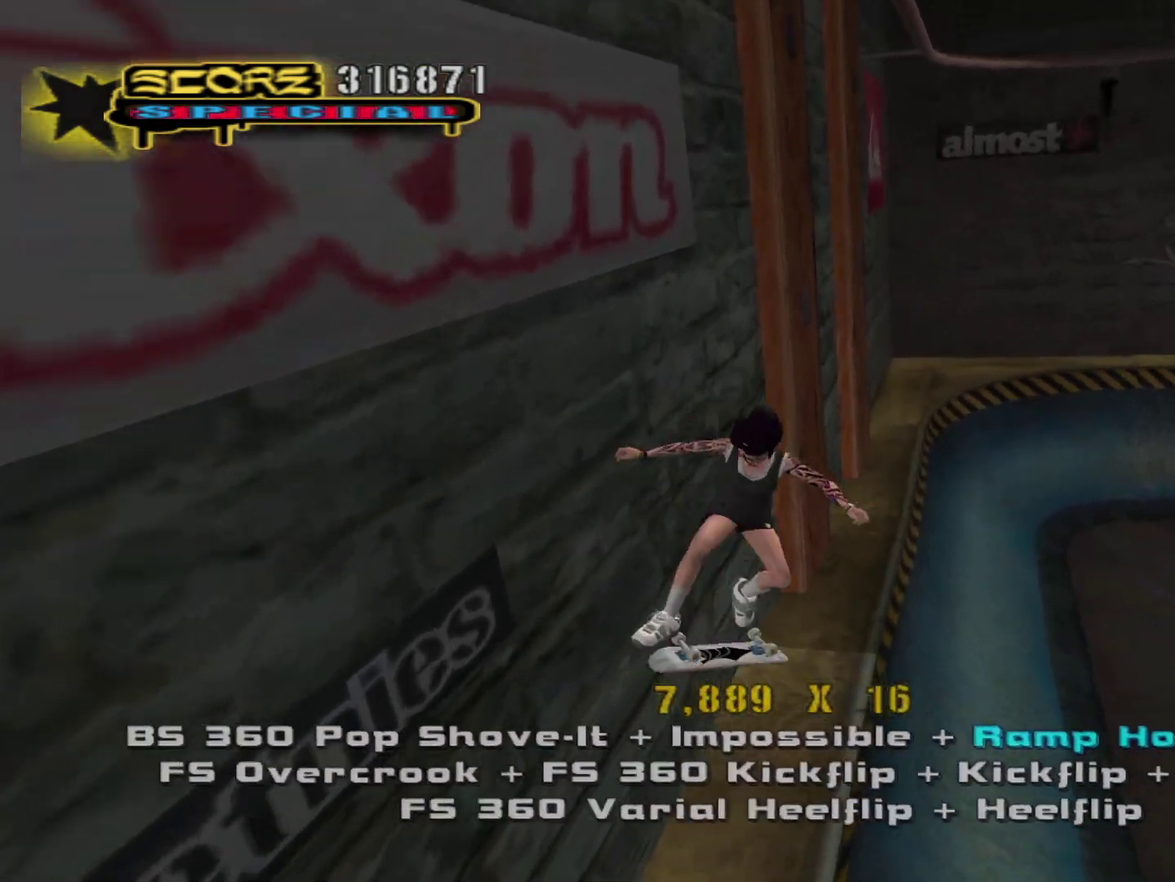
{"buttons": [], "left_stick": "center", "right_stick": "center", "events": [[67, "left_stick", "up-right"], [133, "left_stick", "up"], [200, "TRIANGLE", "down"], [350, "TRIANGLE", "up"], [350, "left_stick", "center"], [400, "R1", "up"]]}
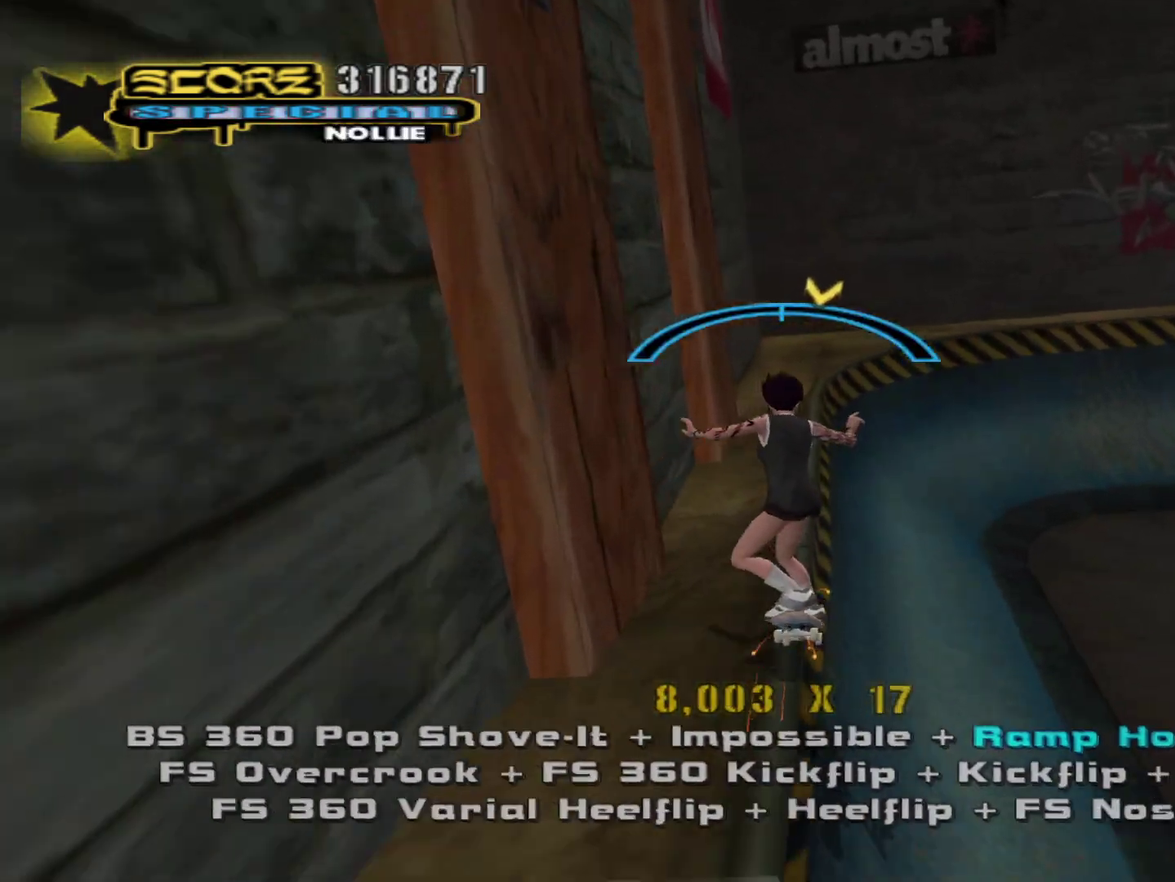
{"buttons": ["CROSS"], "left_stick": "right", "right_stick": "center", "events": [[150, "left_stick", "up-left"], [167, "CROSS", "down"], [200, "left_stick", "center"], [500, "left_stick", "right"]]}
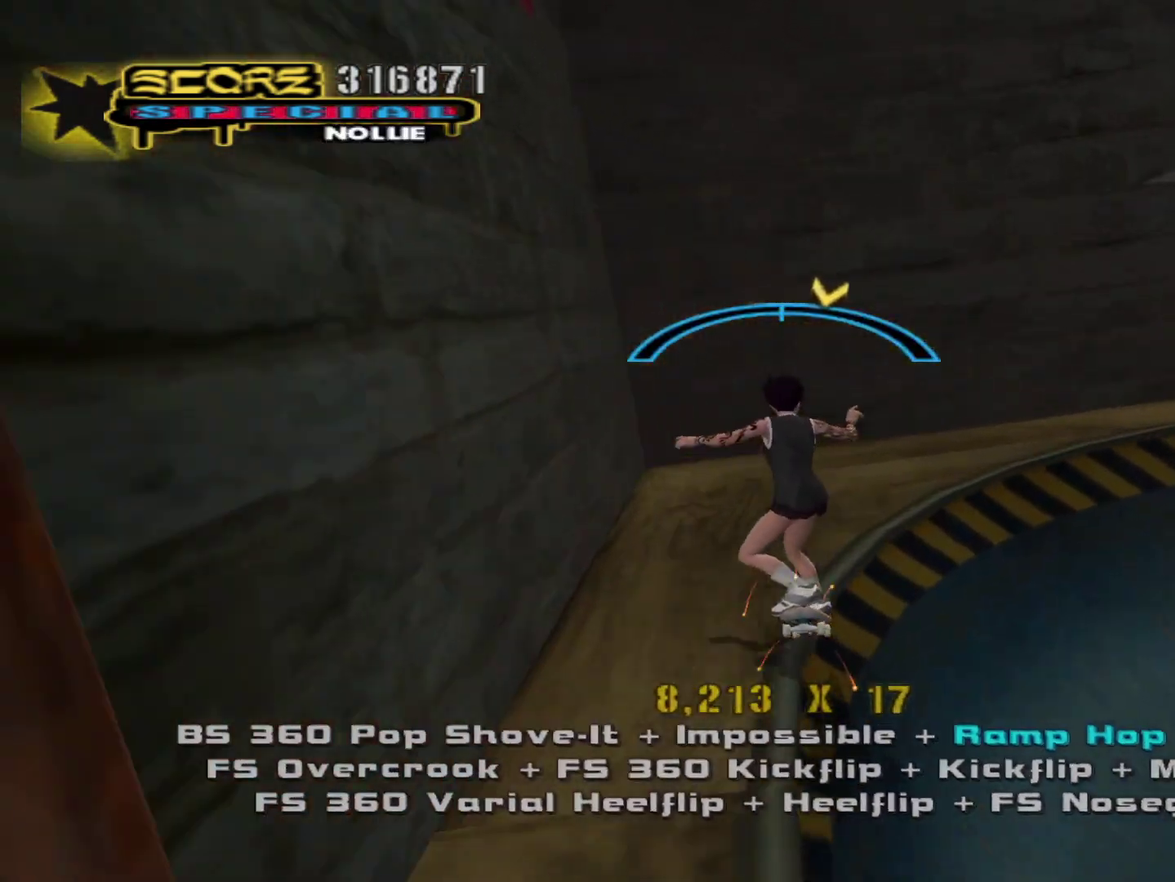
{"buttons": ["SQUARE", "R1"], "left_stick": "up-right", "right_stick": "center", "events": [[167, "left_stick", "up-left"], [233, "CROSS", "up"], [233, "TRIANGLE", "down"], [350, "CROSS", "down"], [367, "TRIANGLE", "up"], [367, "left_stick", "up-right"], [417, "R1", "down"], [450, "CROSS", "up"], [500, "SQUARE", "down"]]}
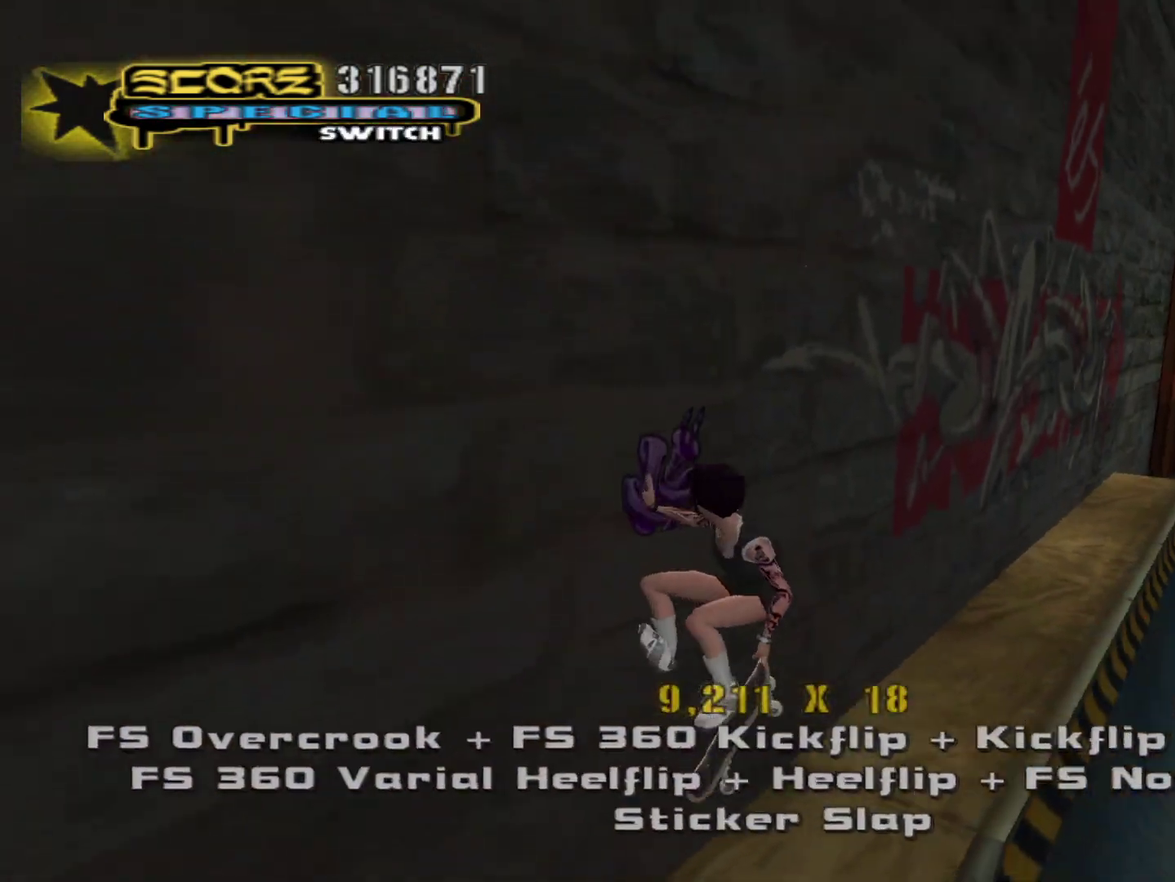
{"buttons": ["R1"], "left_stick": "up-right", "right_stick": "center", "events": [[67, "SQUARE", "up"], [383, "SQUARE", "down"], [467, "SQUARE", "up"]]}
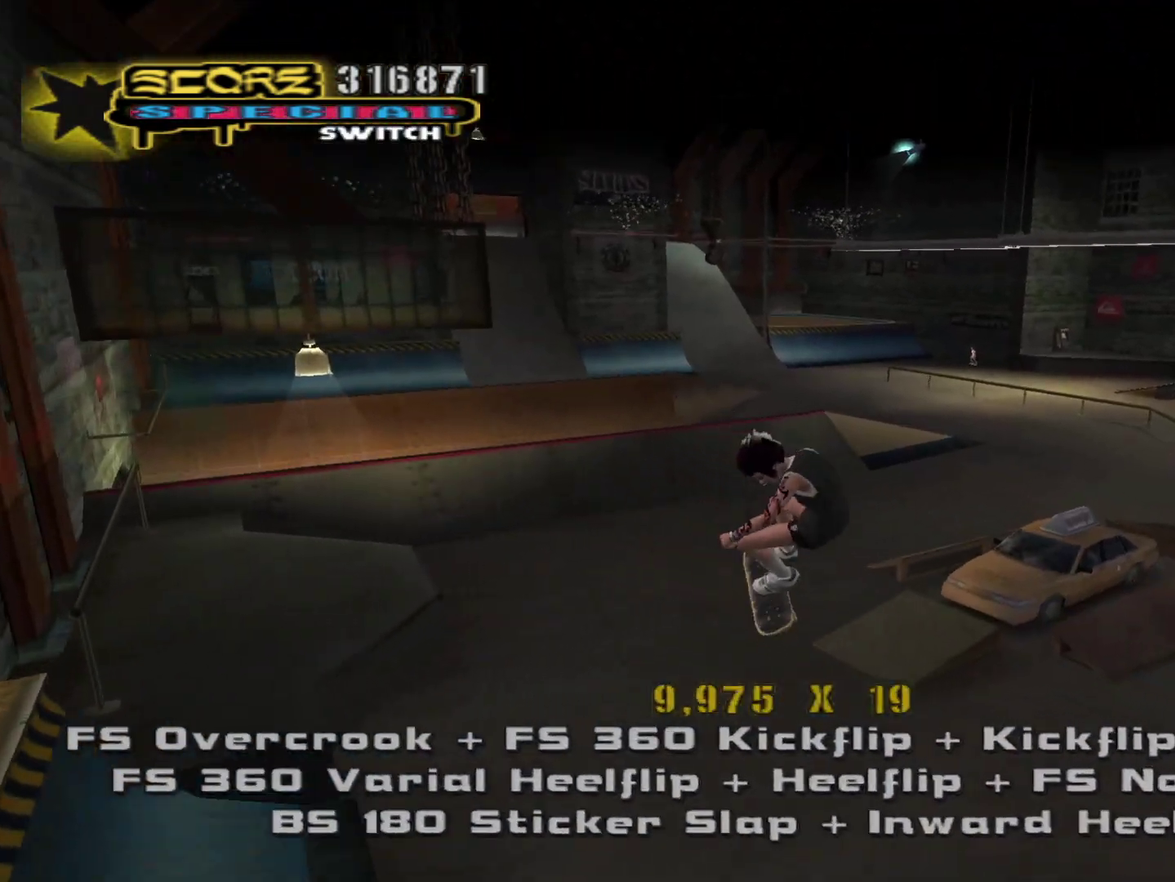
{"buttons": ["L1", "R1"], "left_stick": "down-left", "right_stick": "right", "events": [[250, "R1", "up"], [350, "left_stick", "up-left"], [383, "L1", "down"], [400, "R1", "down"], [417, "left_stick", "left"], [450, "right_stick", "right"], [483, "left_stick", "down-left"]]}
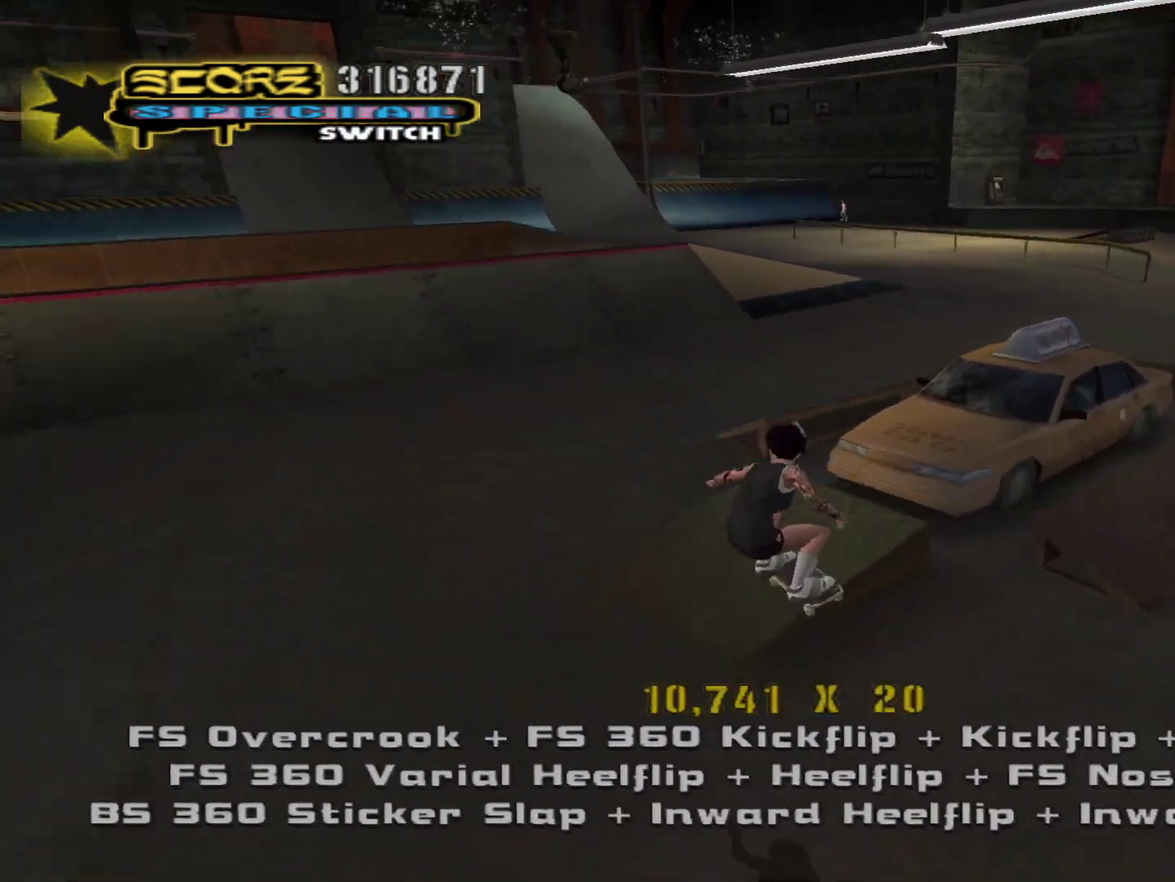
{"buttons": [], "left_stick": "up-left", "right_stick": "center", "events": [[50, "R1", "up"], [100, "L1", "up"], [367, "left_stick", "left"], [433, "right_stick", "center"], [450, "left_stick", "up-left"]]}
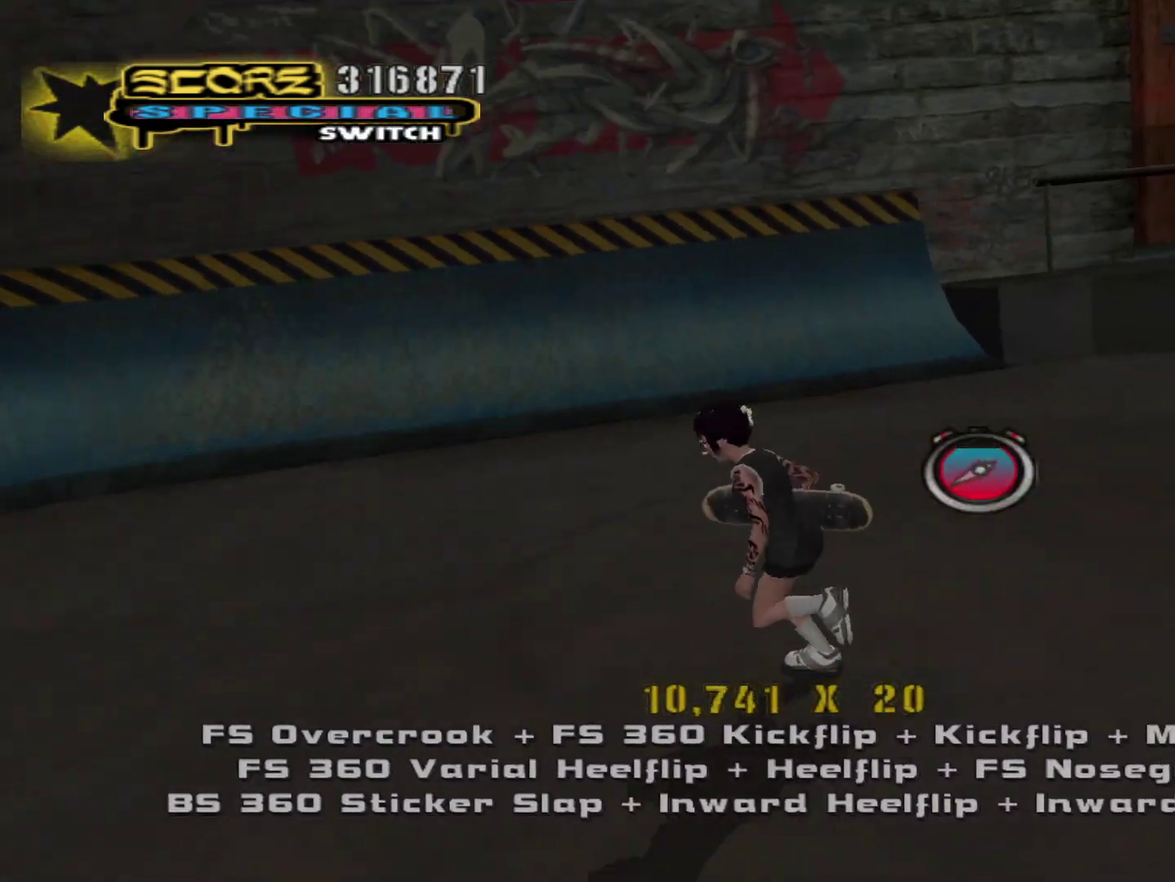
{"buttons": ["CROSS"], "left_stick": "up-right", "right_stick": "center", "events": [[17, "left_stick", "up"], [117, "L1", "down"], [133, "R1", "down"], [133, "left_stick", "up-right"], [200, "left_stick", "right"], [250, "R1", "up"], [267, "L1", "up"], [283, "CROSS", "down"], [317, "left_stick", "down-right"], [367, "left_stick", "right"], [450, "left_stick", "center"], [500, "left_stick", "up-right"]]}
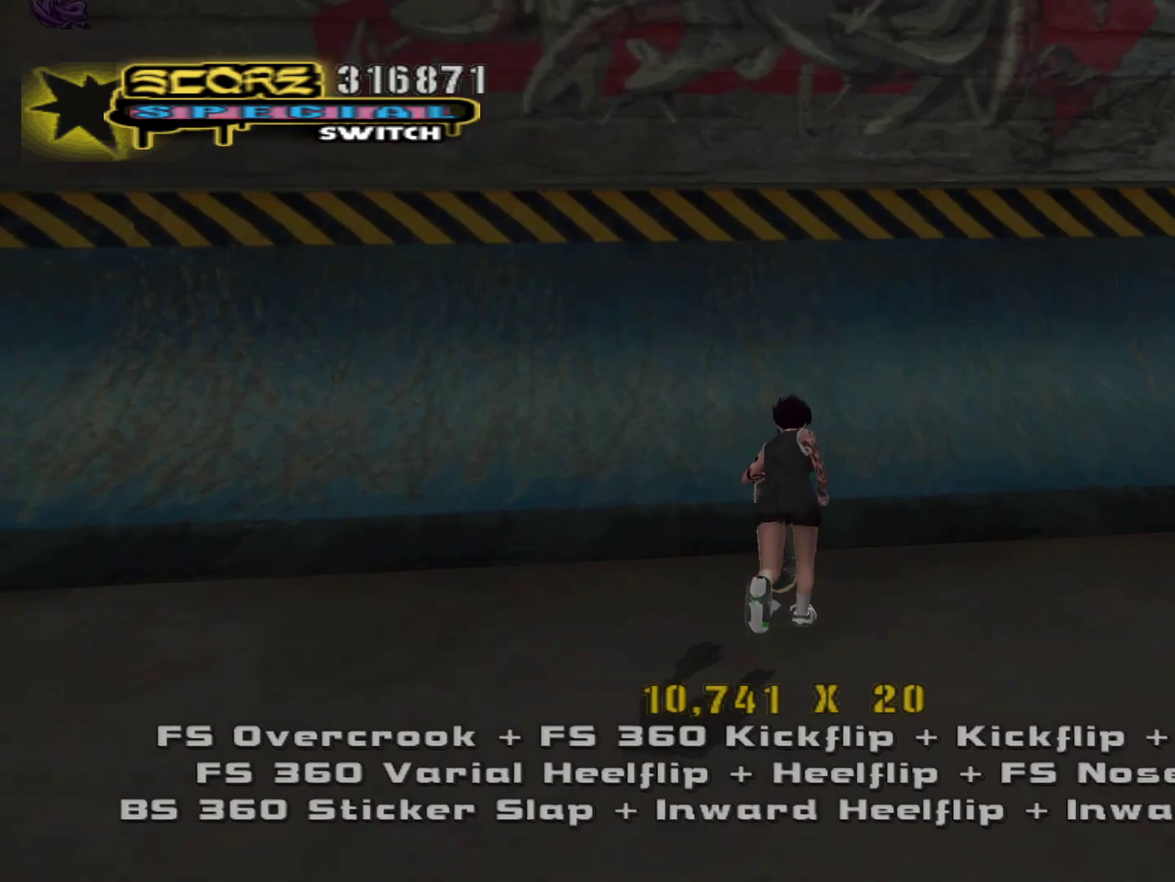
{"buttons": ["SQUARE", "R1", "R2"], "left_stick": "right", "right_stick": "center", "events": [[117, "left_stick", "center"], [167, "left_stick", "up"], [267, "left_stick", "center"], [333, "left_stick", "right"], [350, "CROSS", "up"], [383, "R1", "down"], [400, "R2", "down"], [450, "SQUARE", "down"]]}
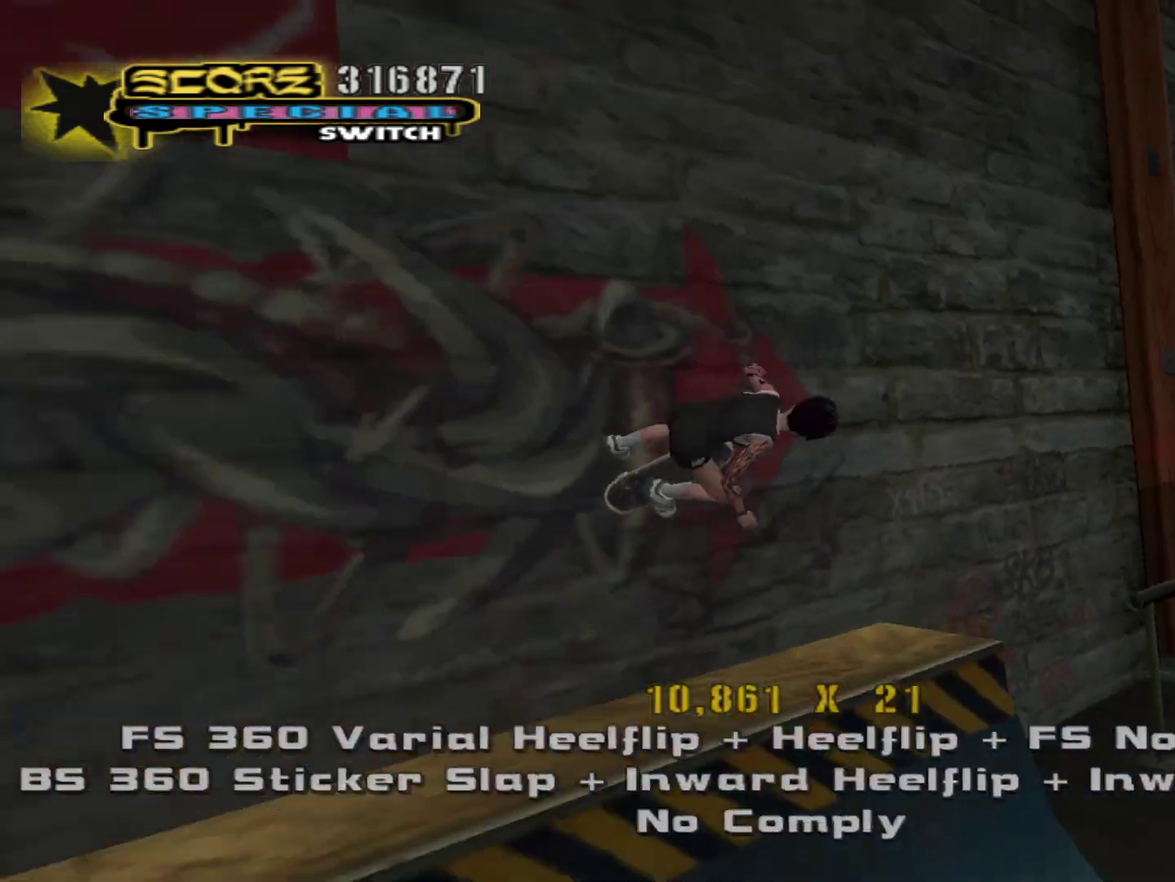
{"buttons": ["R1"], "left_stick": "right", "right_stick": "center", "events": [[50, "SQUARE", "up"], [283, "SQUARE", "down"], [300, "R2", "up"], [367, "SQUARE", "up"]]}
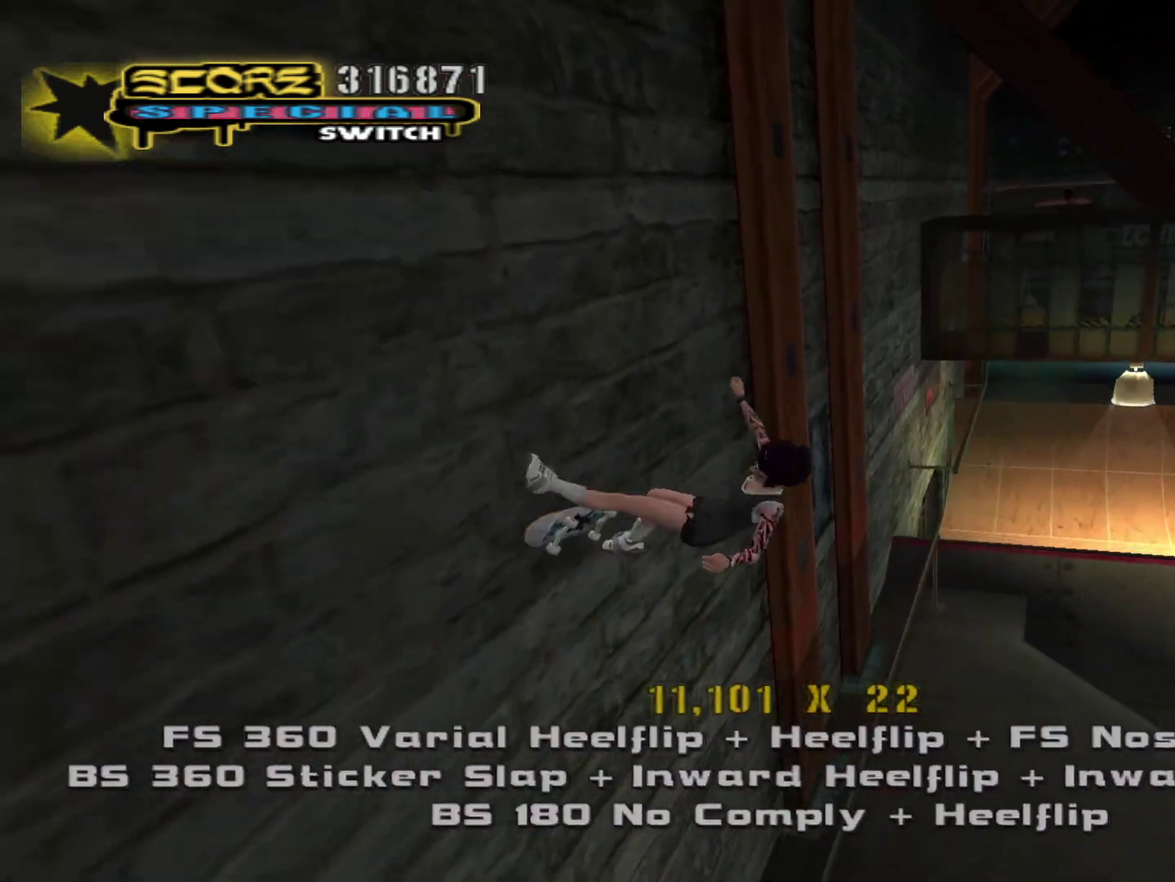
{"buttons": ["R1"], "left_stick": "right", "right_stick": "center", "events": [[150, "SQUARE", "down"], [267, "SQUARE", "up"]]}